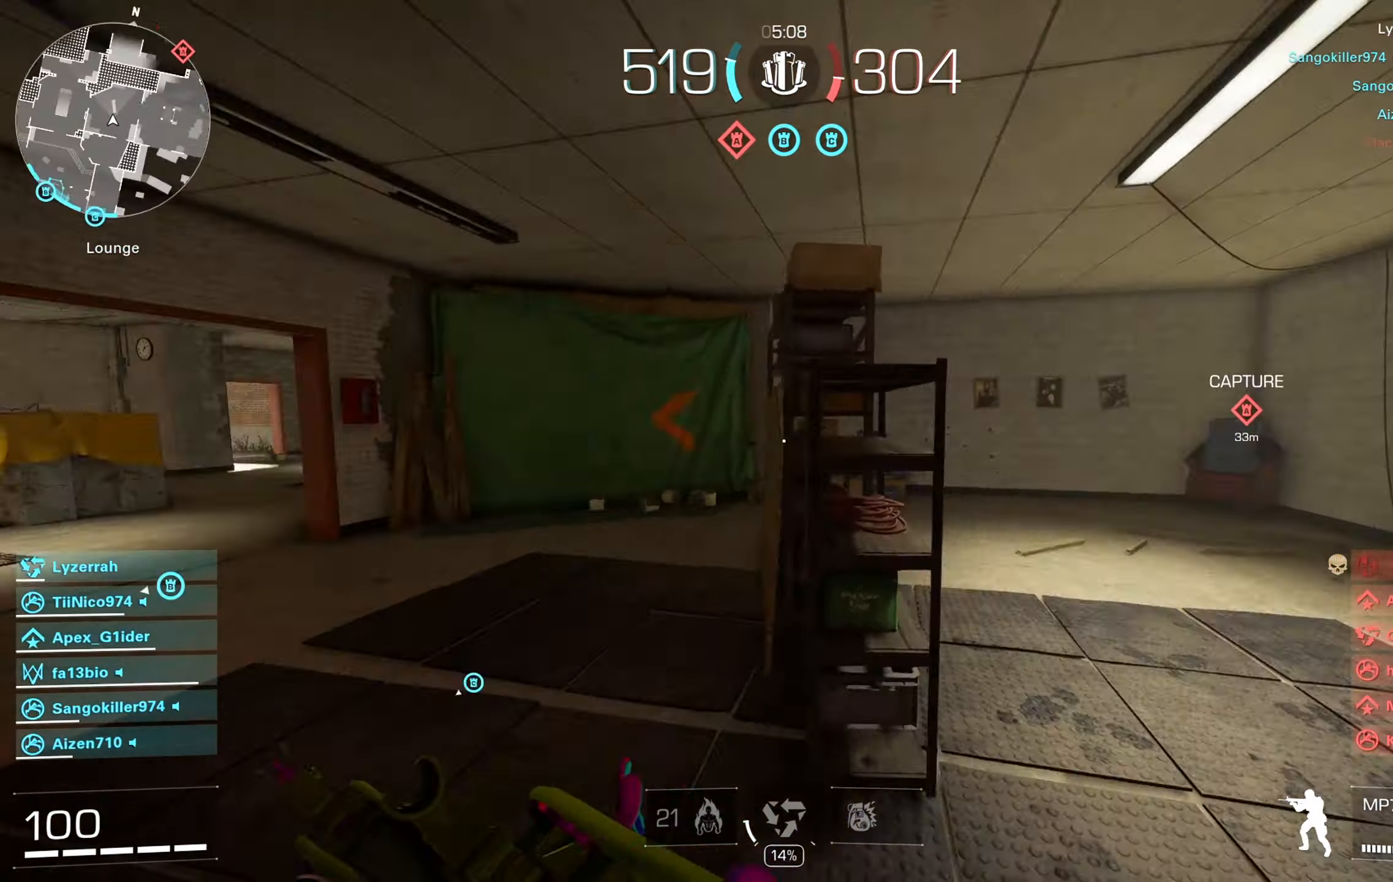
Gameplay with a controller (Xbox layout); each line is a JSON object with the inputs held at the frame after it. "events" lists button and stick changes between this image and that frame as [ms after this image, input, new state], when the widget could be followed in between.
{"buttons": [], "left_stick": "up", "right_stick": "center", "events": [[83, "left_stick", "up"], [367, "right_stick", "center"]]}
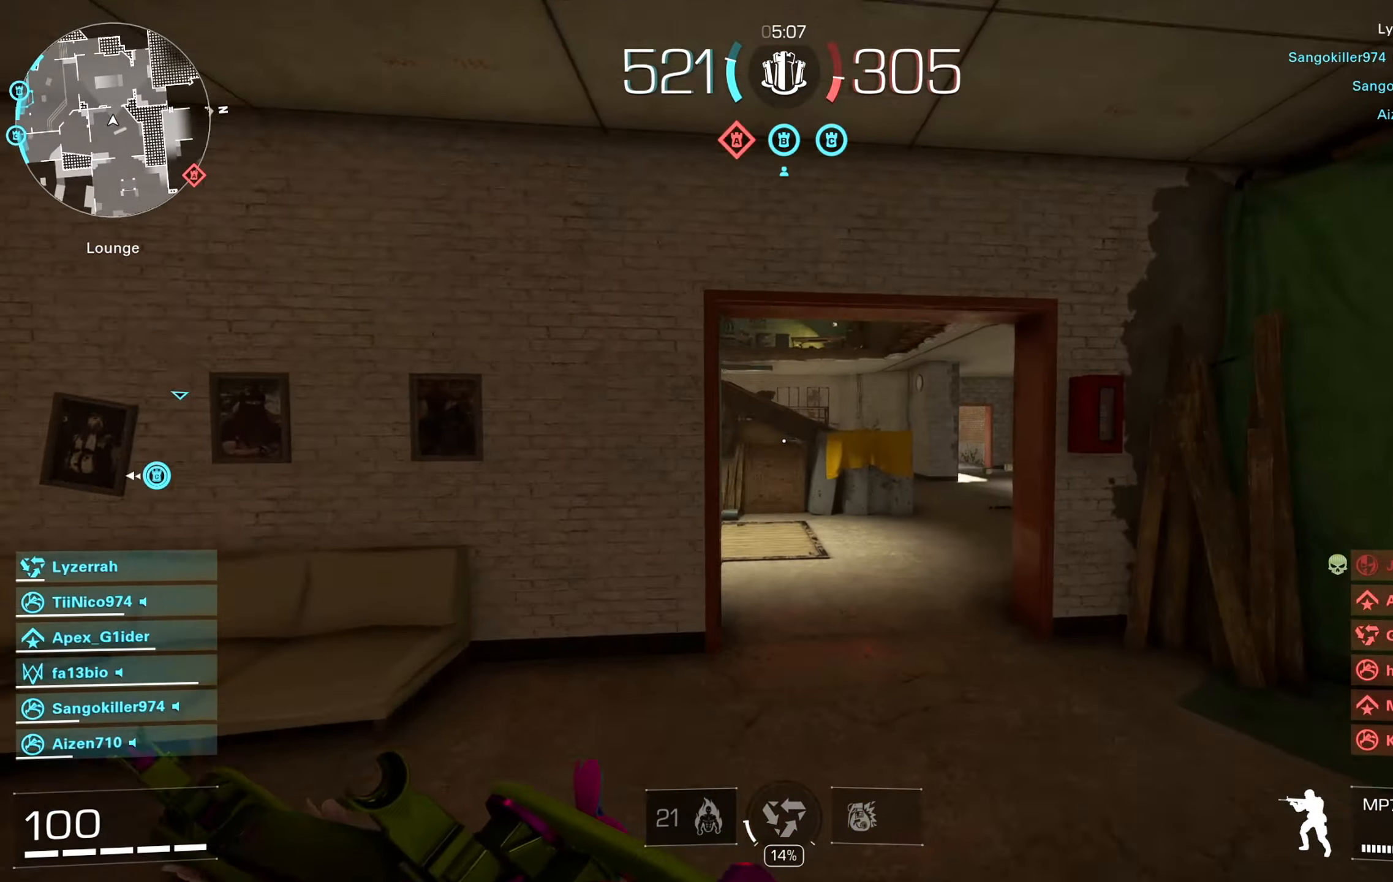
{"buttons": [], "left_stick": "up-left", "right_stick": "right", "events": [[100, "right_stick", "right"], [217, "left_stick", "up-left"], [283, "right_stick", "center"], [400, "right_stick", "right"], [417, "B", "down"], [500, "B", "up"]]}
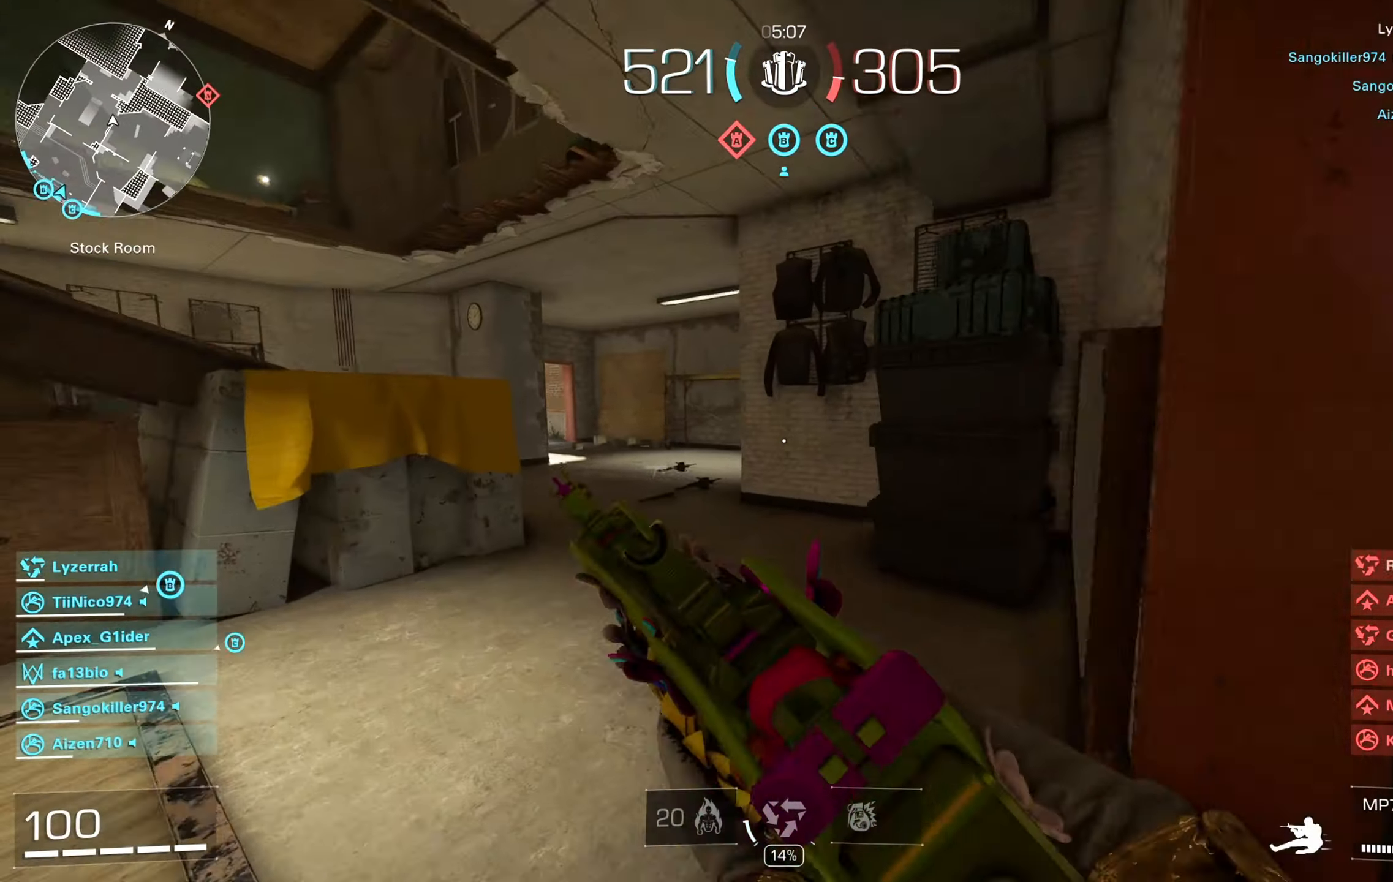
{"buttons": ["L2", "R2"], "left_stick": "right", "right_stick": "up-left", "events": [[100, "A", "down"], [117, "right_stick", "center"], [133, "left_stick", "left"], [200, "A", "up"], [200, "L2", "down"], [217, "right_stick", "down-right"], [250, "left_stick", "down"], [317, "left_stick", "right"], [333, "R2", "down"], [367, "right_stick", "down-left"], [483, "right_stick", "up-left"]]}
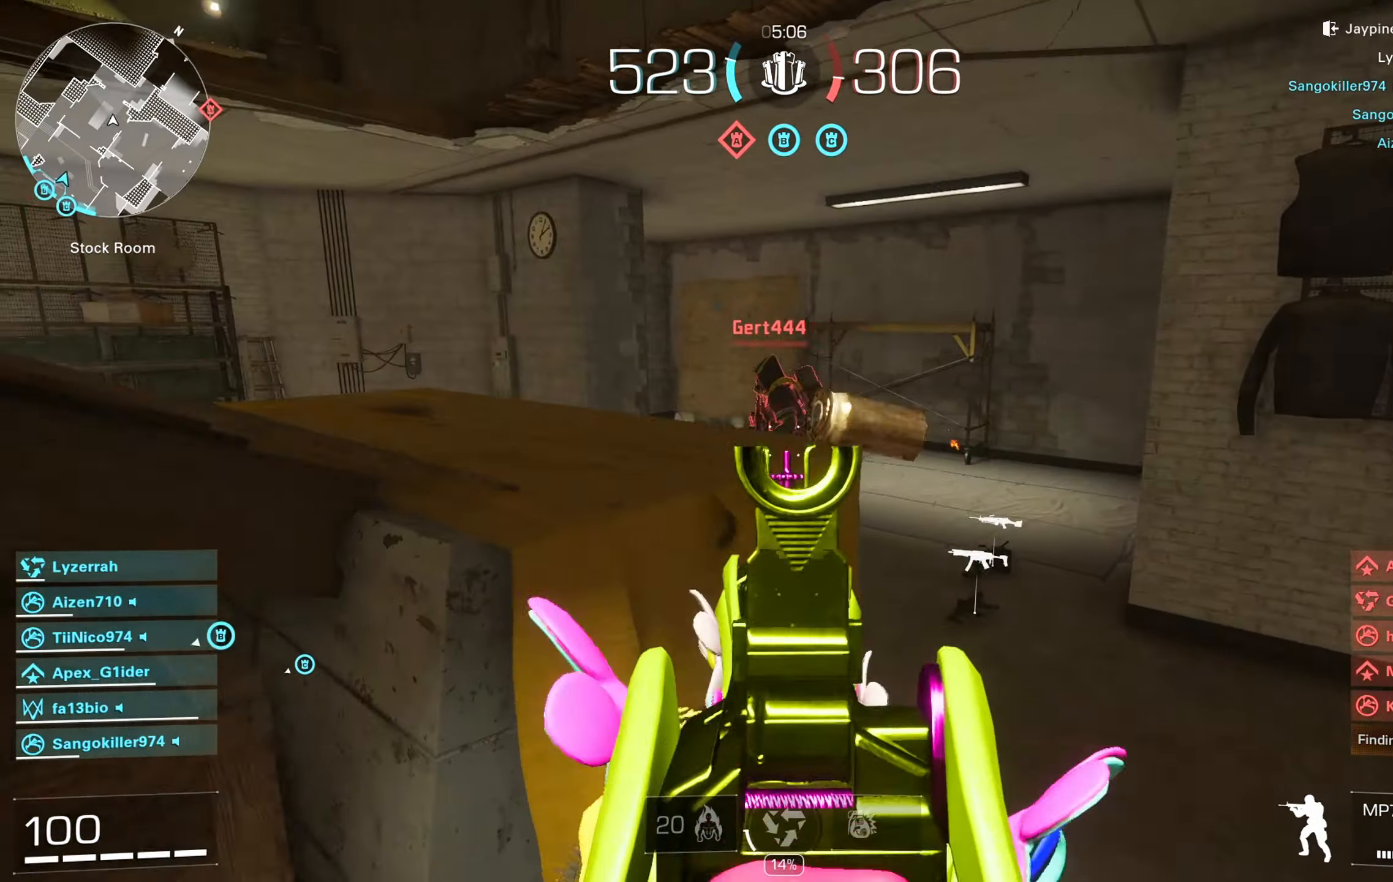
{"buttons": [], "left_stick": "up-right", "right_stick": "center", "events": [[167, "left_stick", "up-right"], [200, "right_stick", "left"], [283, "L2", "up"], [300, "right_stick", "center"], [333, "R2", "up"]]}
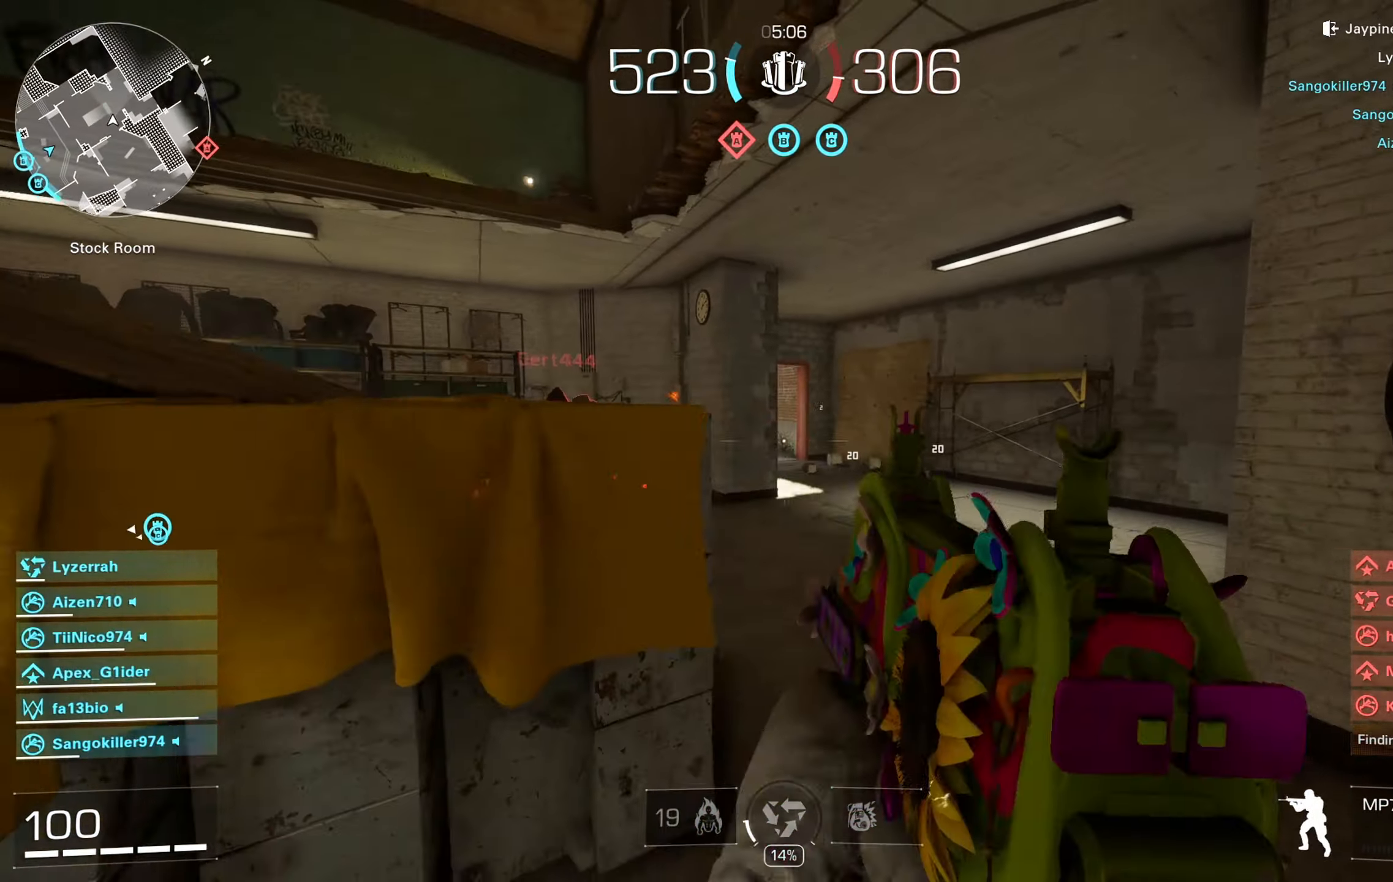
{"buttons": ["B", "R2"], "left_stick": "up-right", "right_stick": "left", "events": [[17, "right_stick", "left"], [433, "B", "down"], [500, "R2", "down"]]}
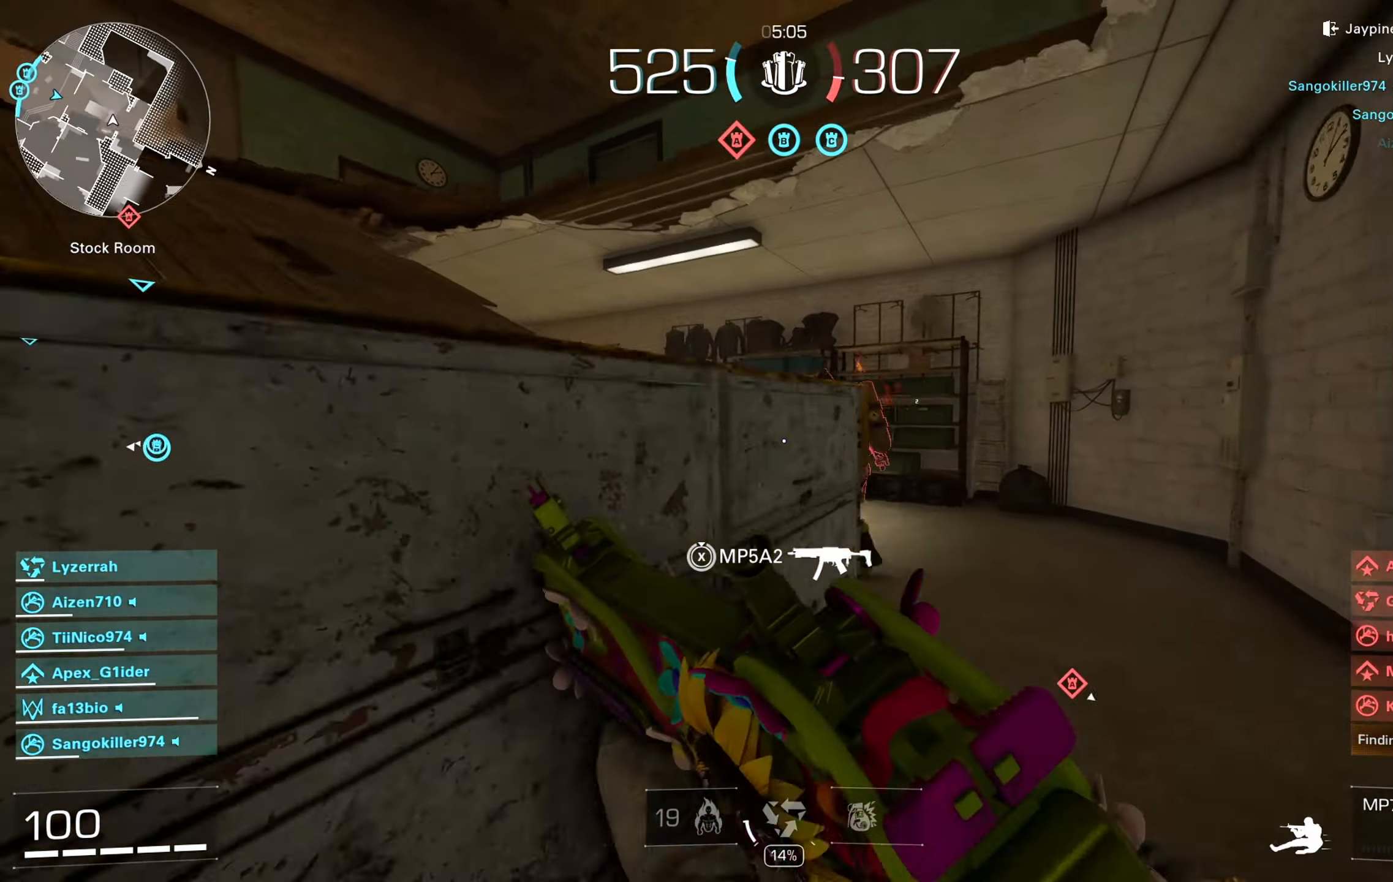
{"buttons": ["A", "L2", "R2"], "left_stick": "up-right", "right_stick": "down-left", "events": [[33, "B", "up"], [33, "right_stick", "center"], [233, "right_stick", "left"], [367, "L2", "down"], [483, "A", "down"], [500, "right_stick", "down-left"]]}
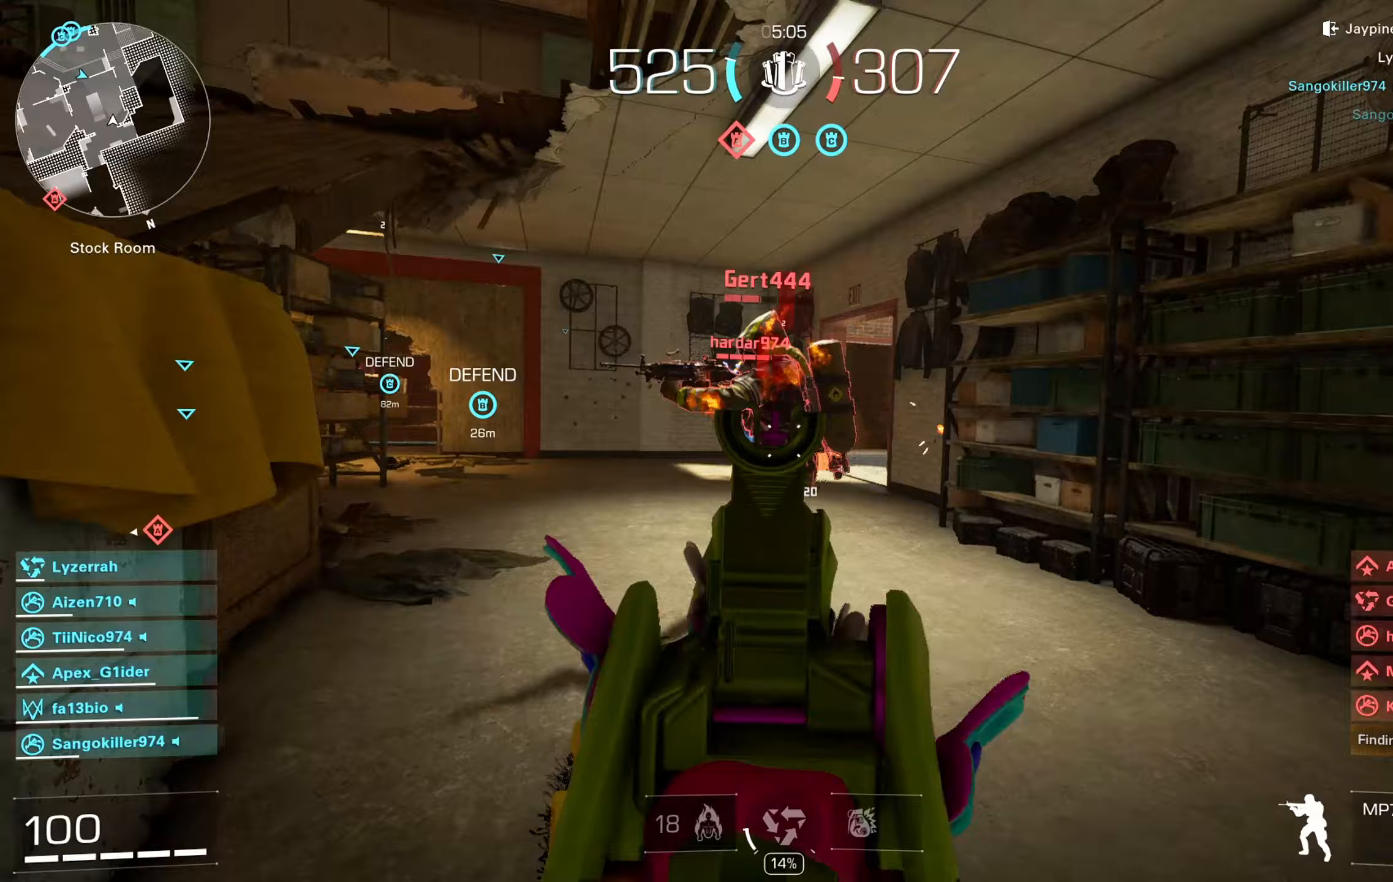
{"buttons": ["L2"], "left_stick": "up-left", "right_stick": "up", "events": [[133, "A", "up"], [300, "left_stick", "up"], [333, "right_stick", "right"], [400, "R2", "up"], [400, "left_stick", "up-left"], [483, "right_stick", "up"]]}
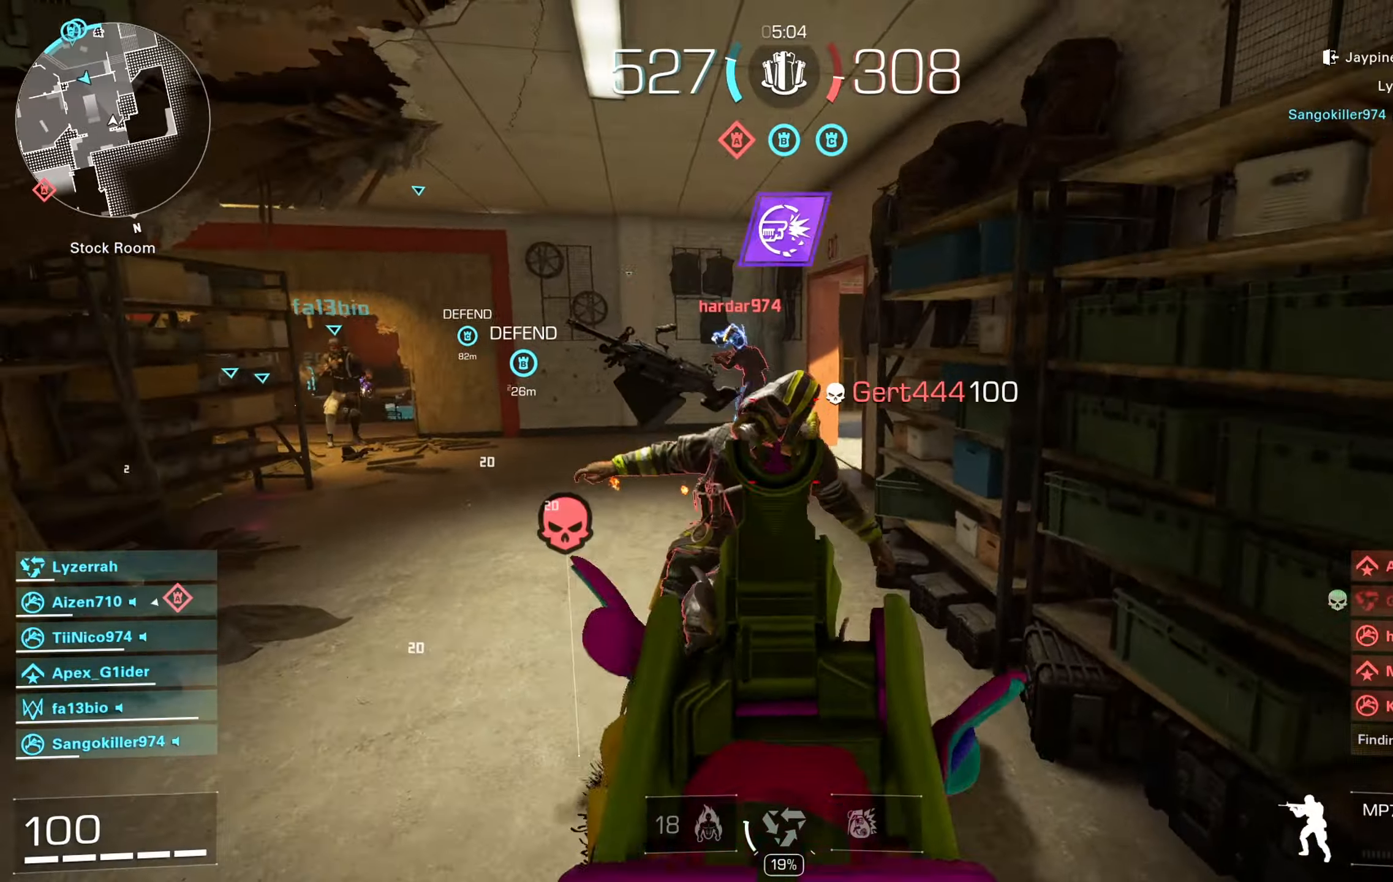
{"buttons": ["L2", "R2"], "left_stick": "up-left", "right_stick": "right", "events": [[217, "R2", "down"], [283, "right_stick", "up-right"], [383, "right_stick", "center"], [483, "right_stick", "right"]]}
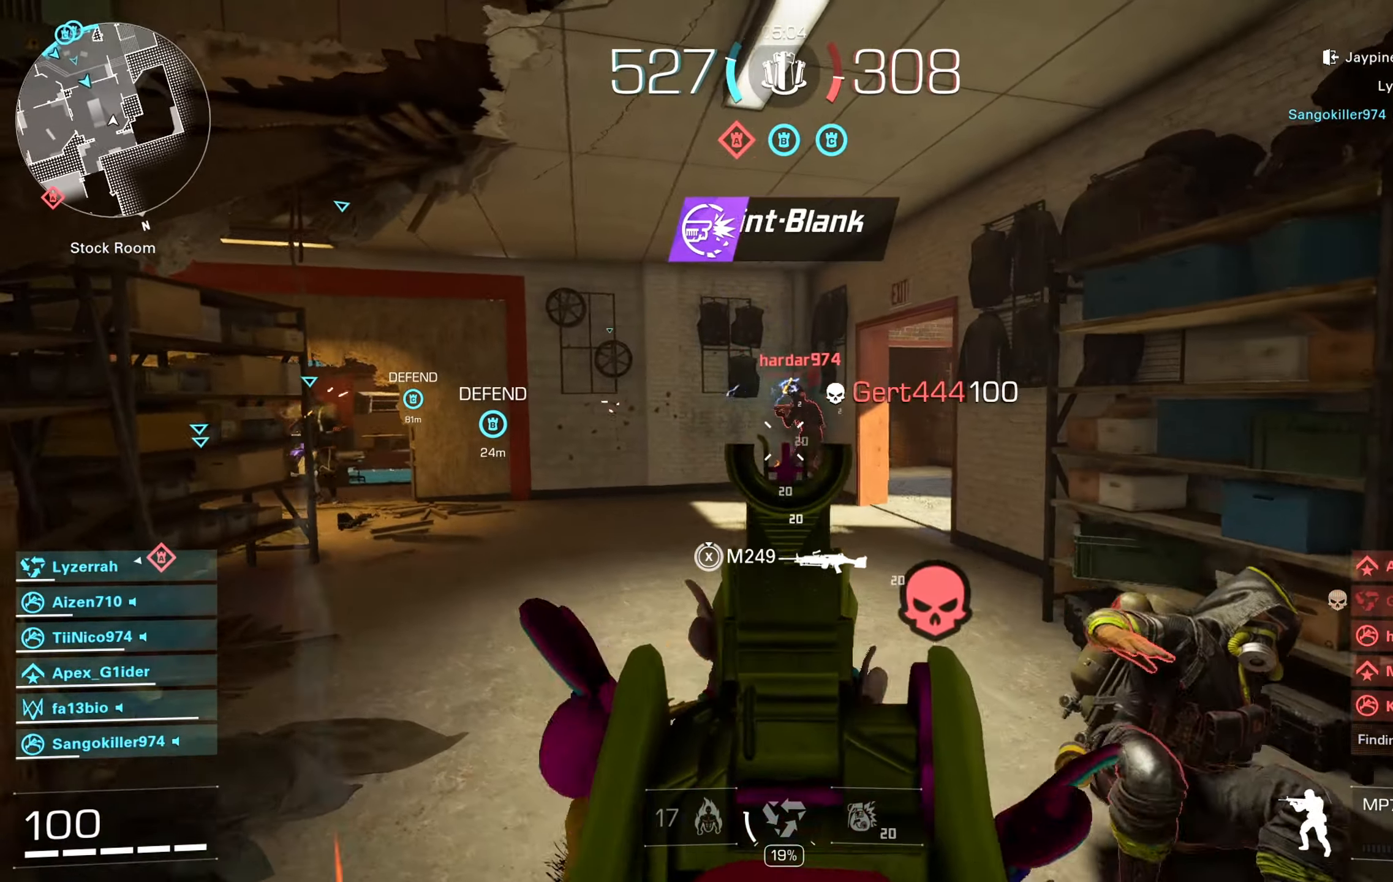
{"buttons": ["L2", "R2"], "left_stick": "down", "right_stick": "center", "events": [[117, "right_stick", "center"], [133, "left_stick", "down-left"], [183, "right_stick", "right"], [200, "left_stick", "down"], [267, "right_stick", "center"]]}
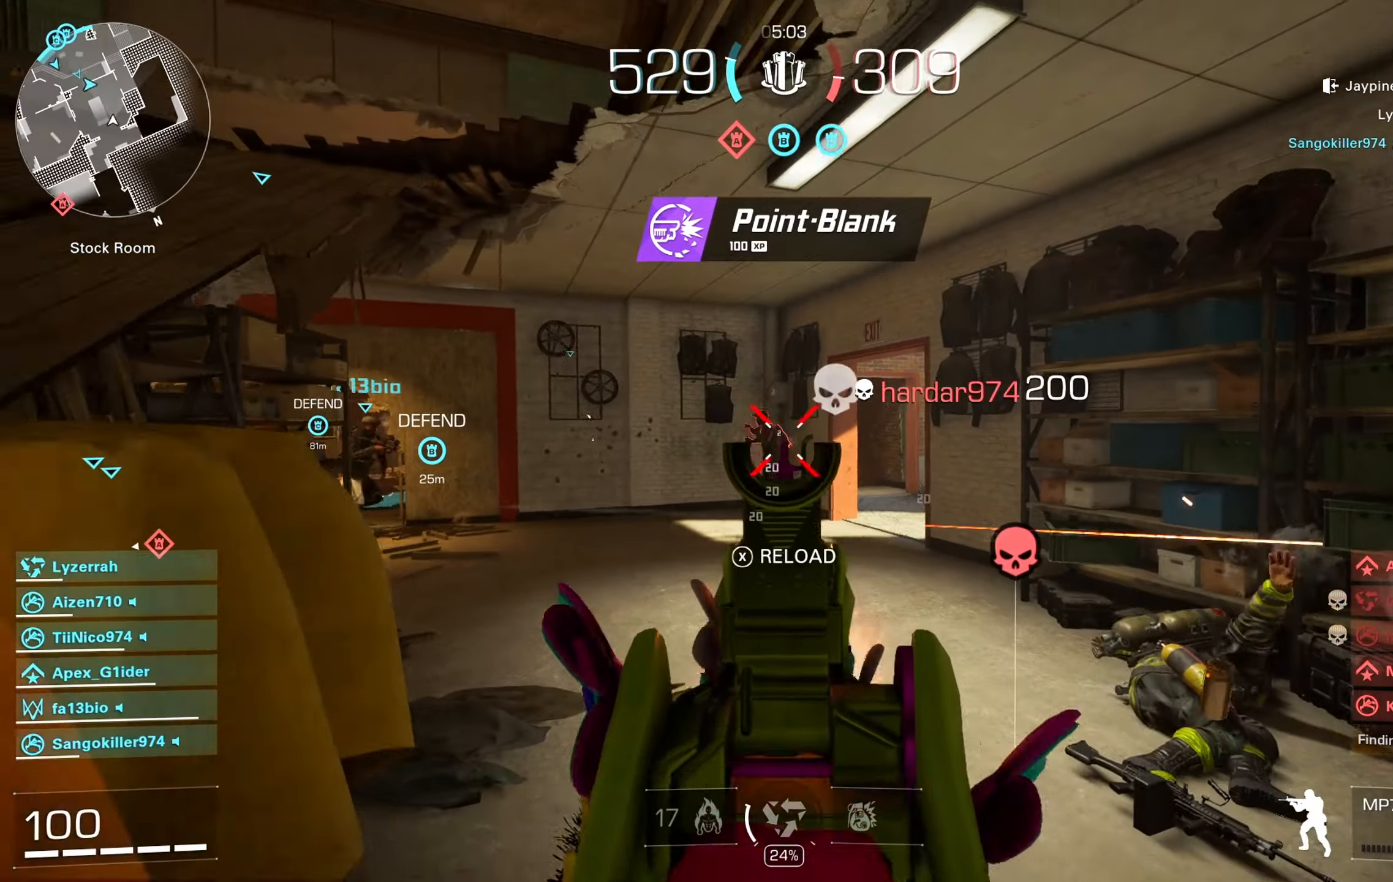
{"buttons": [], "left_stick": "up", "right_stick": "center", "events": [[67, "right_stick", "right"], [83, "L2", "up"], [83, "R2", "up"], [150, "left_stick", "right"], [200, "left_stick", "up-right"], [233, "L3", "down"], [350, "L3", "up"], [450, "left_stick", "up"], [500, "right_stick", "center"]]}
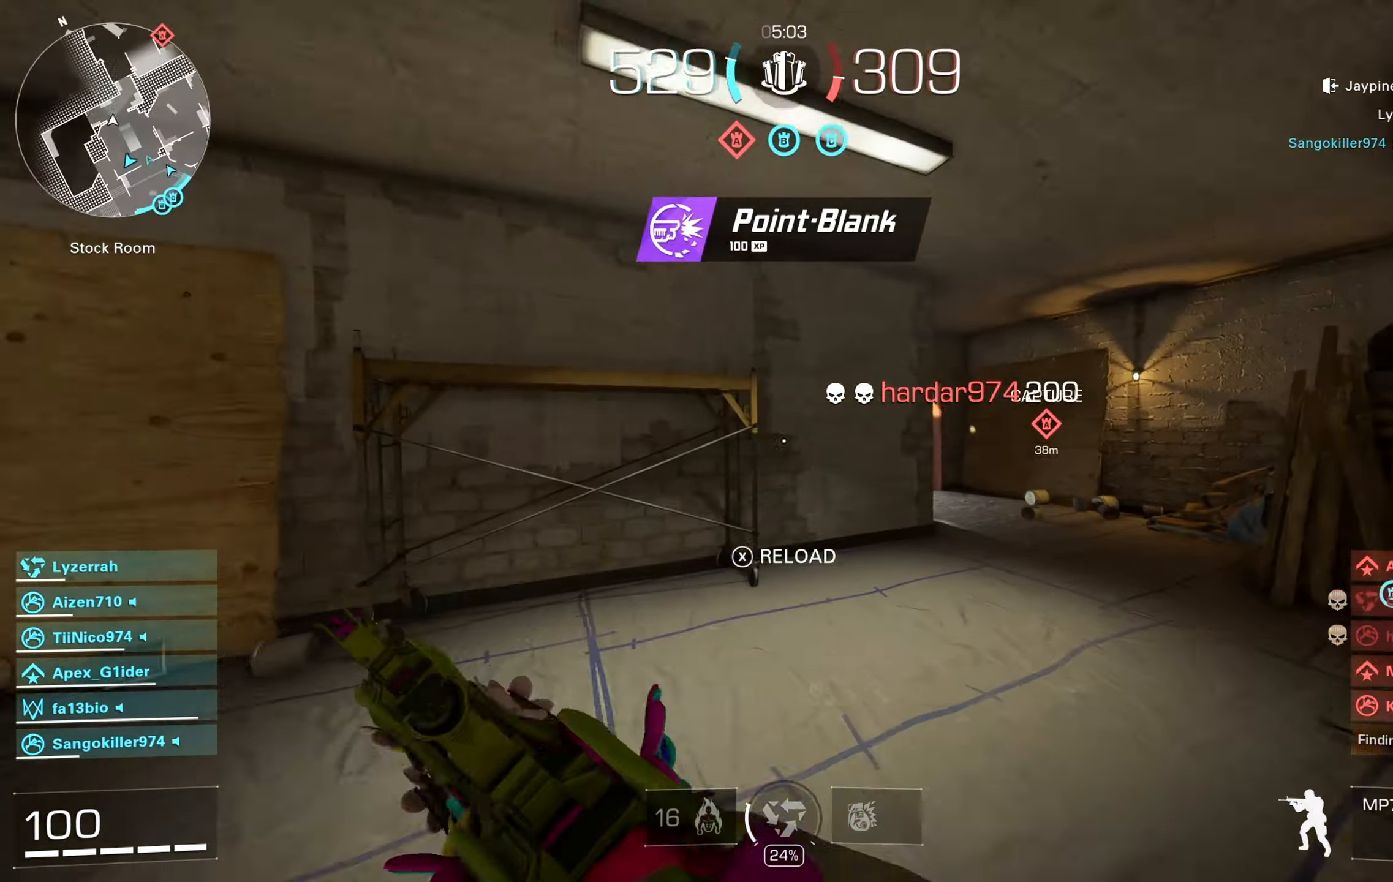
{"buttons": ["SELECT"], "left_stick": "up", "right_stick": "center", "events": [[17, "X", "down"], [83, "X", "up"], [267, "right_stick", "down-right"], [350, "right_stick", "center"], [500, "SELECT", "down"]]}
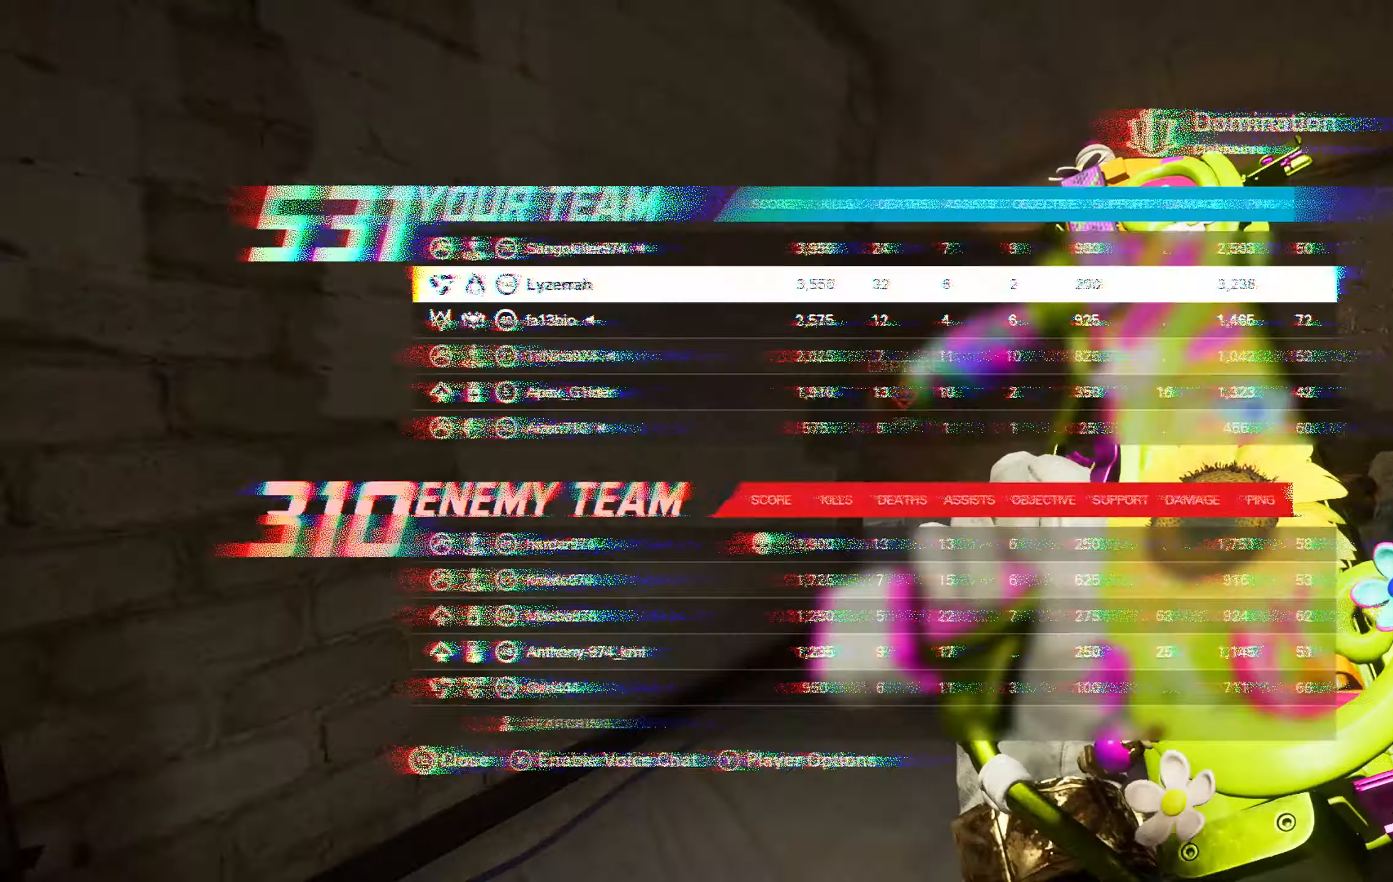
{"buttons": [], "left_stick": "up-right", "right_stick": "right", "events": [[67, "SELECT", "up"], [167, "SELECT", "down"], [267, "SELECT", "up"], [417, "right_stick", "right"], [500, "left_stick", "up-right"]]}
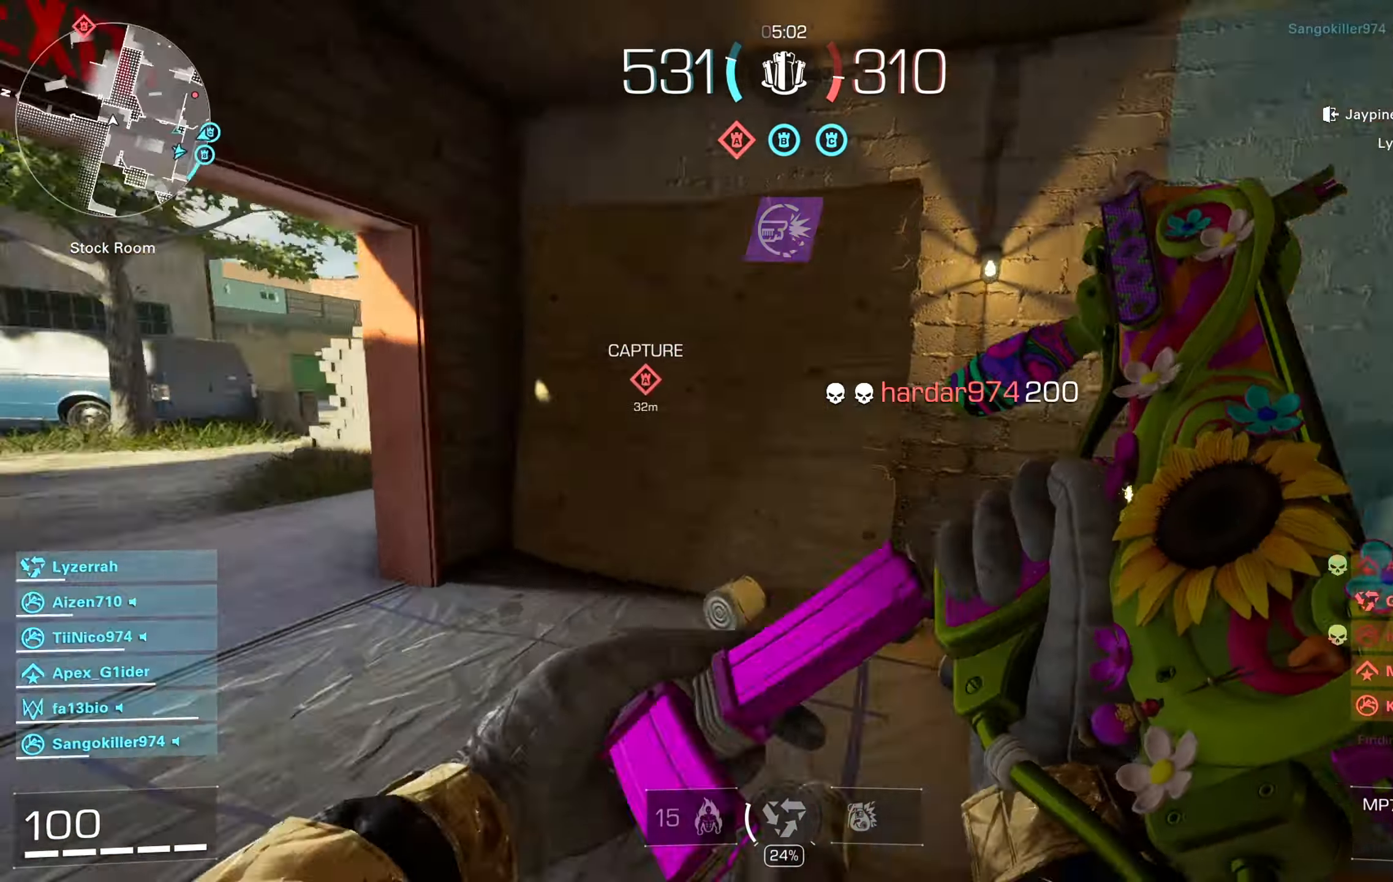
{"buttons": ["Y"], "left_stick": "up", "right_stick": "center", "events": [[317, "right_stick", "center"], [433, "Y", "down"], [500, "left_stick", "up"]]}
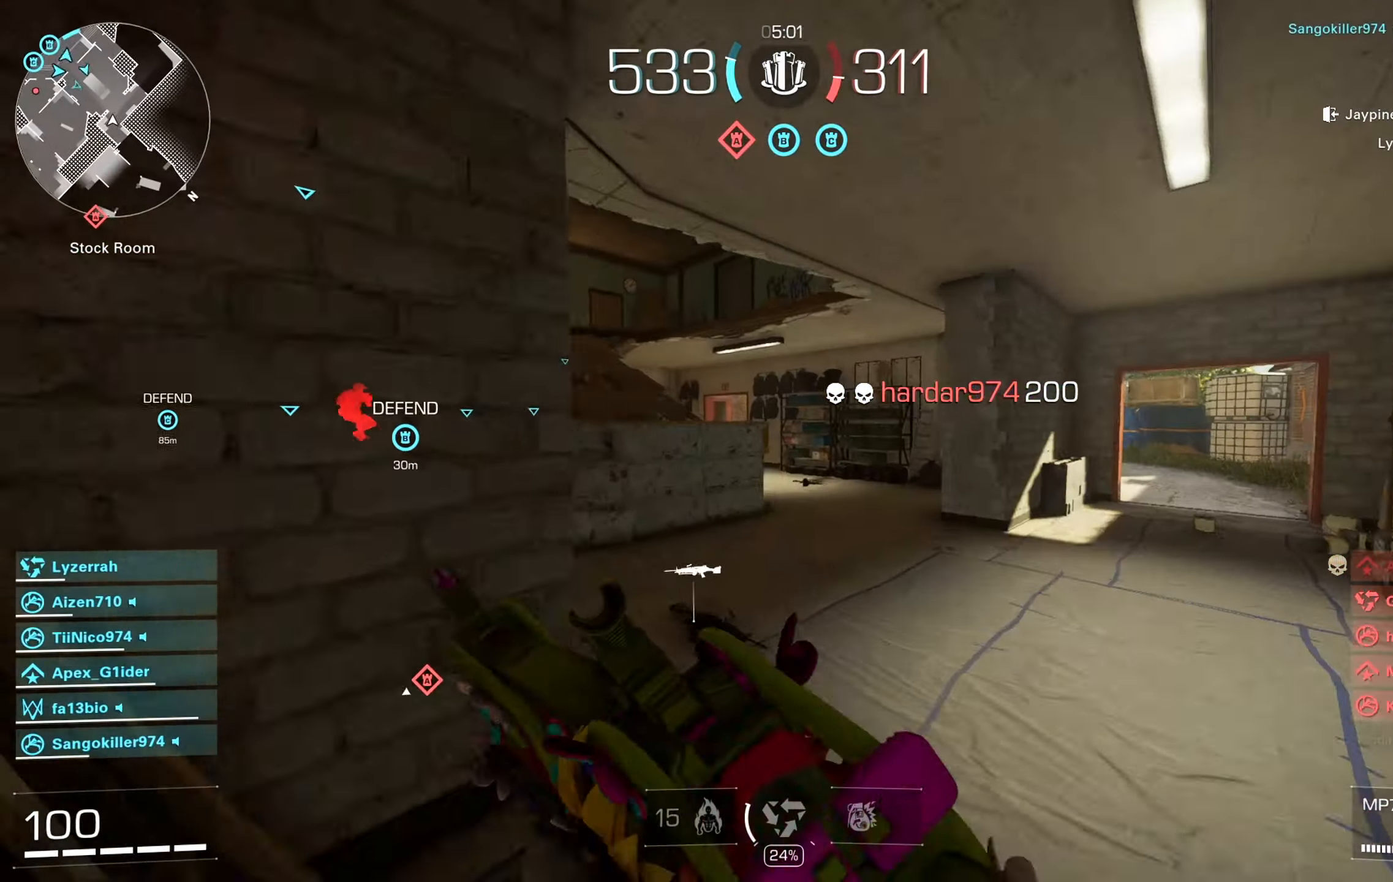
{"buttons": [], "left_stick": "up", "right_stick": "center", "events": [[17, "Y", "up"], [50, "Y", "down"], [133, "Y", "up"], [233, "right_stick", "left"], [450, "right_stick", "center"]]}
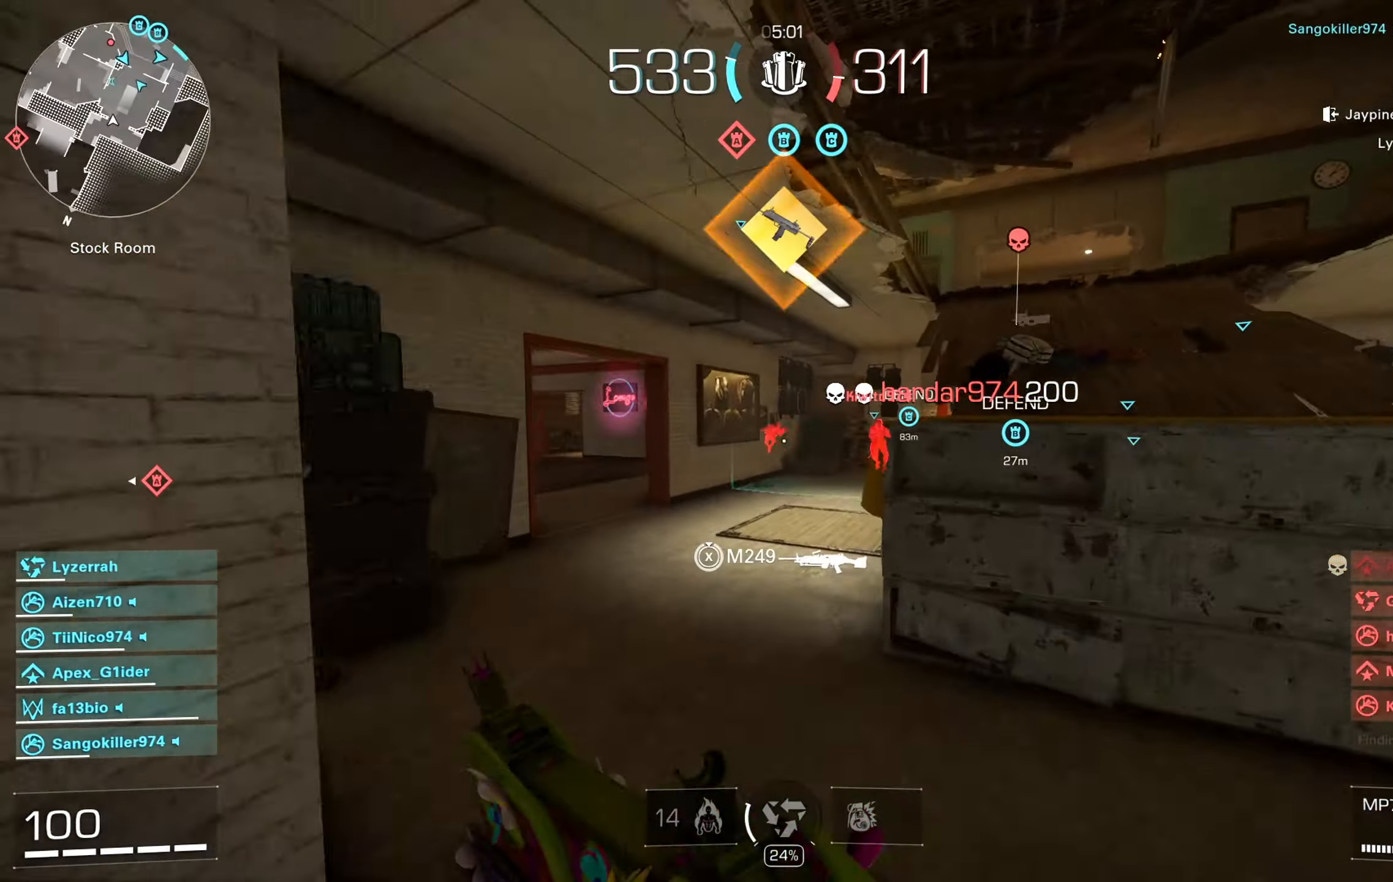
{"buttons": ["L2"], "left_stick": "up", "right_stick": "right", "events": [[100, "right_stick", "right"], [133, "B", "down"], [183, "right_stick", "center"], [217, "A", "down"], [267, "B", "up"], [333, "A", "up"], [333, "right_stick", "down-right"], [400, "right_stick", "right"], [467, "L2", "down"]]}
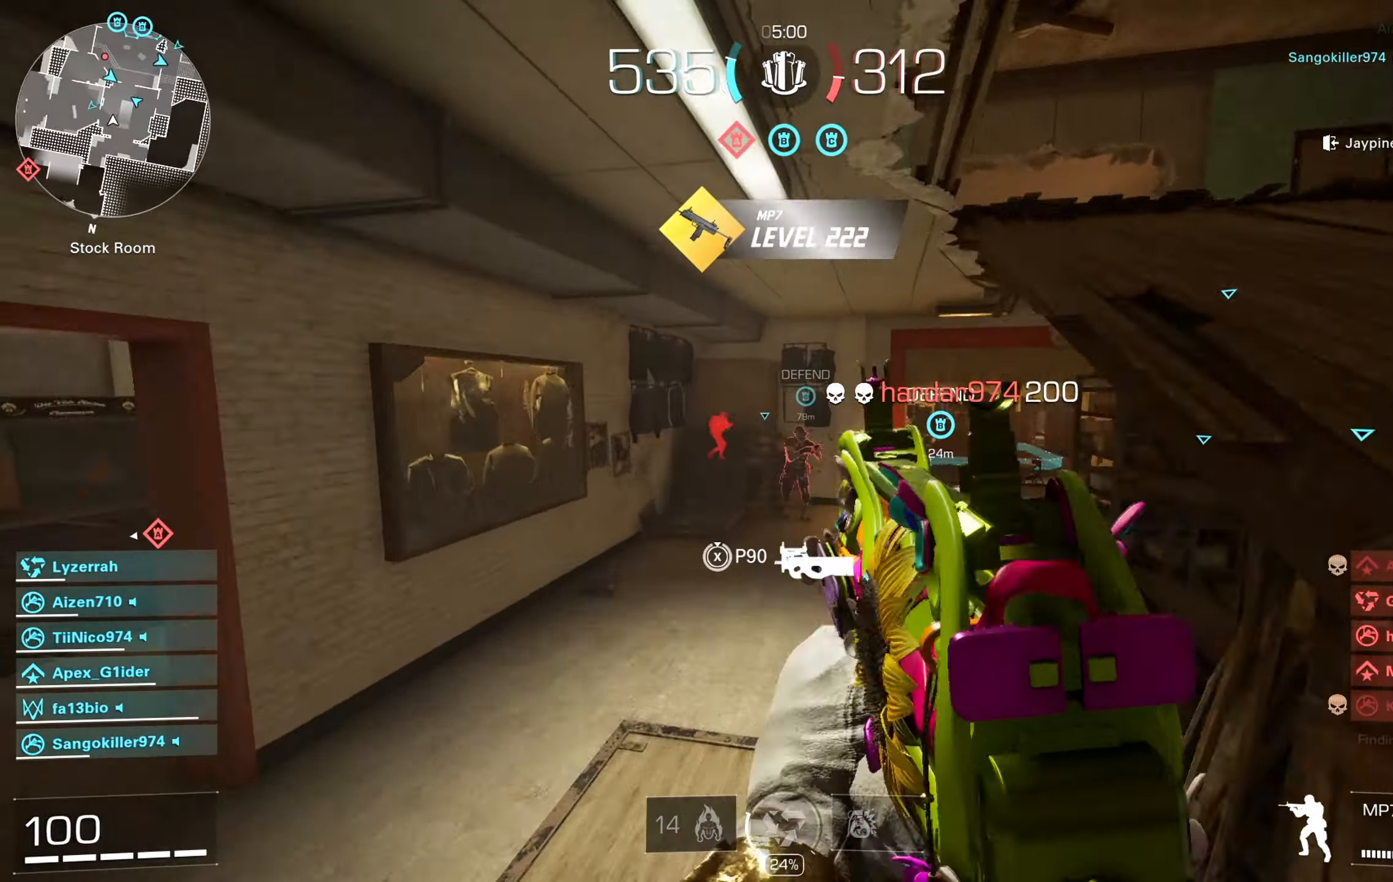
{"buttons": [], "left_stick": "up-right", "right_stick": "center", "events": [[17, "R2", "down"], [117, "right_stick", "center"], [200, "left_stick", "up-left"], [233, "right_stick", "left"], [317, "L2", "up"], [350, "R2", "up"], [383, "left_stick", "up"], [383, "right_stick", "right"], [467, "right_stick", "center"], [500, "left_stick", "up-right"]]}
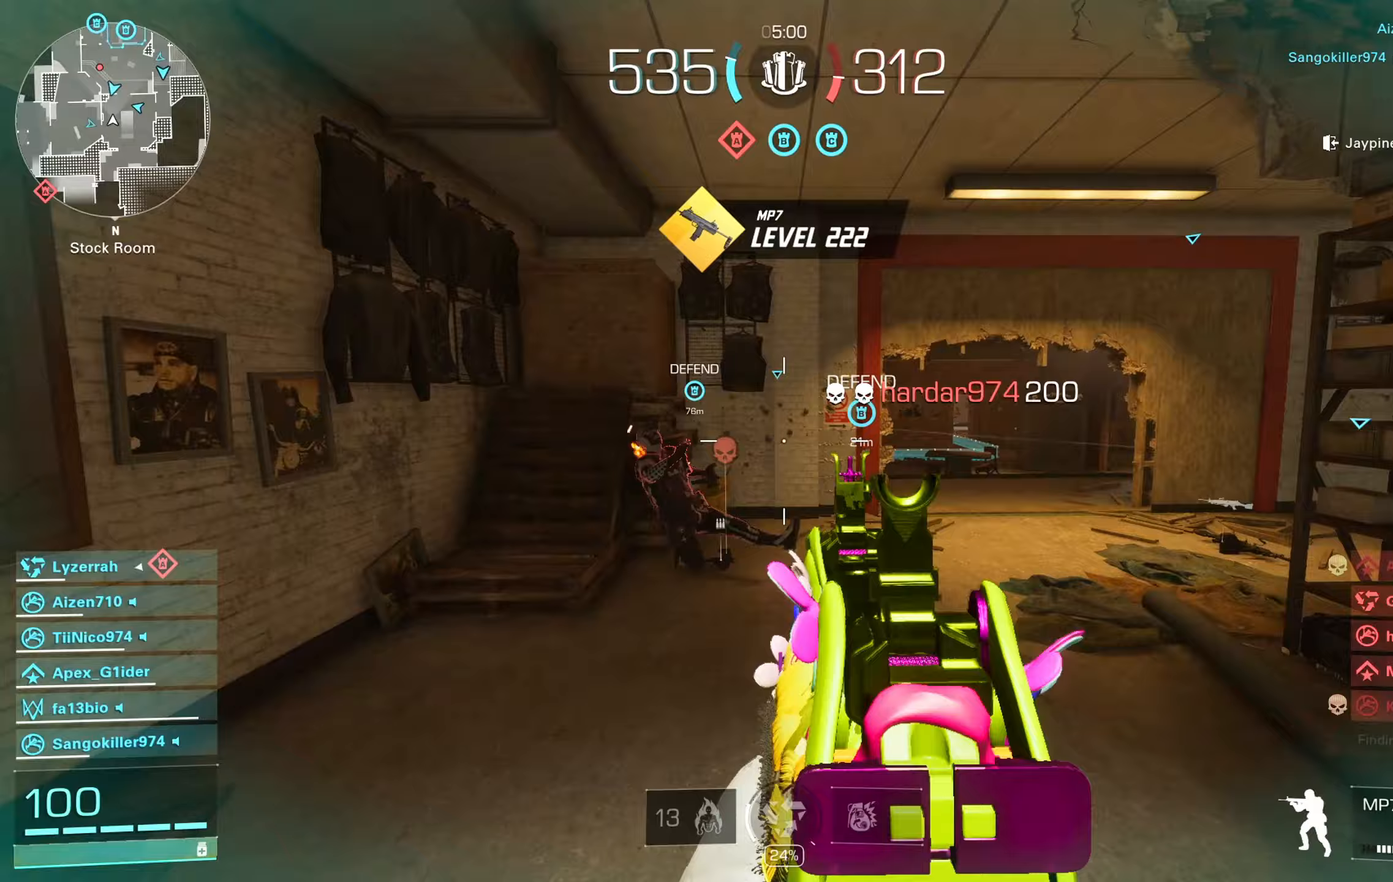
{"buttons": [], "left_stick": "up-right", "right_stick": "left", "events": [[33, "L3", "down"], [117, "L3", "up"], [500, "right_stick", "left"]]}
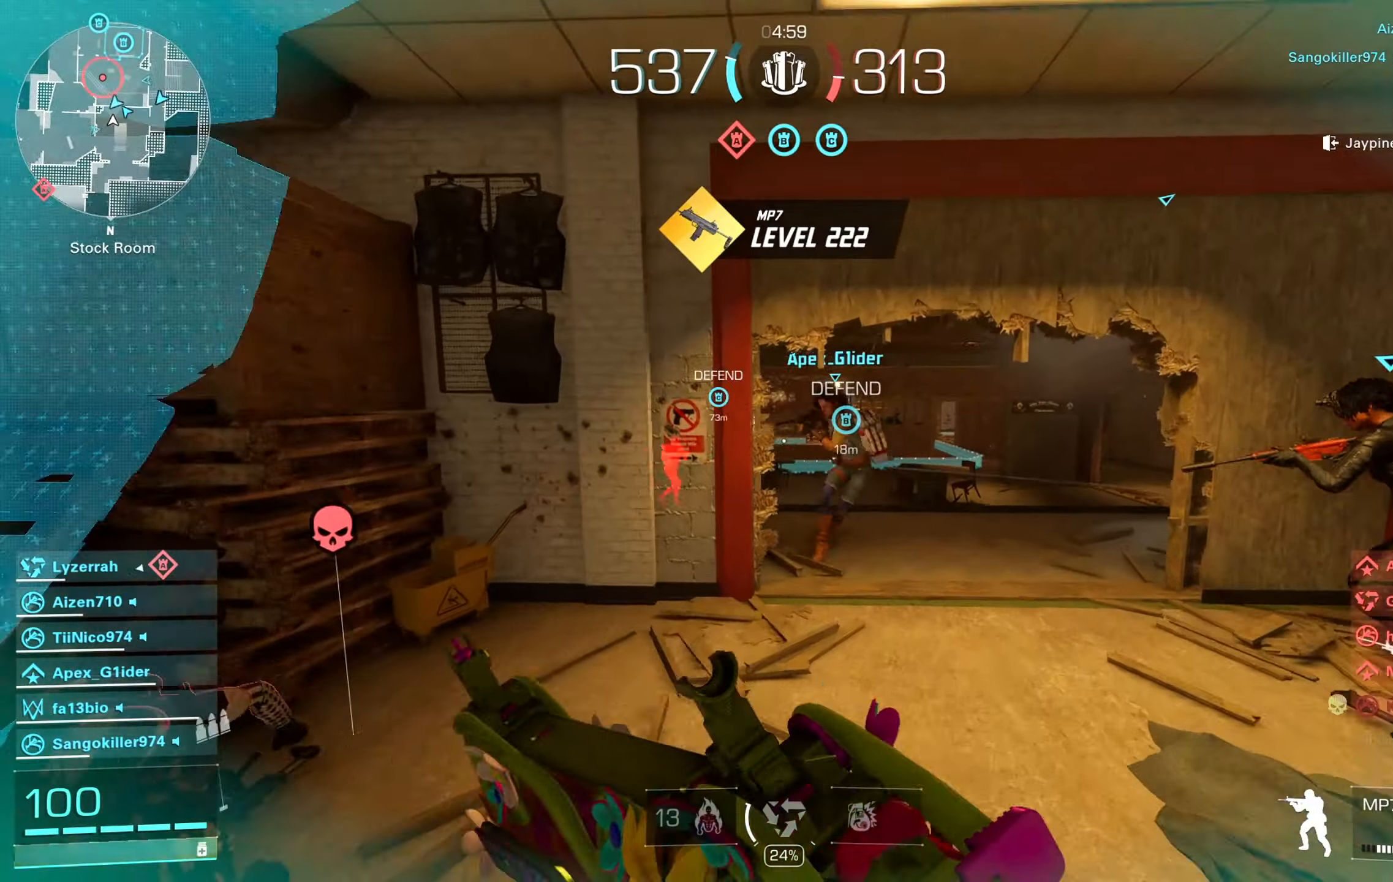
{"buttons": ["L2", "R2"], "left_stick": "up-right", "right_stick": "down-left", "events": [[100, "right_stick", "center"], [200, "B", "down"], [200, "right_stick", "left"], [300, "B", "up"], [317, "right_stick", "down-left"], [333, "R2", "down"], [383, "L2", "down"]]}
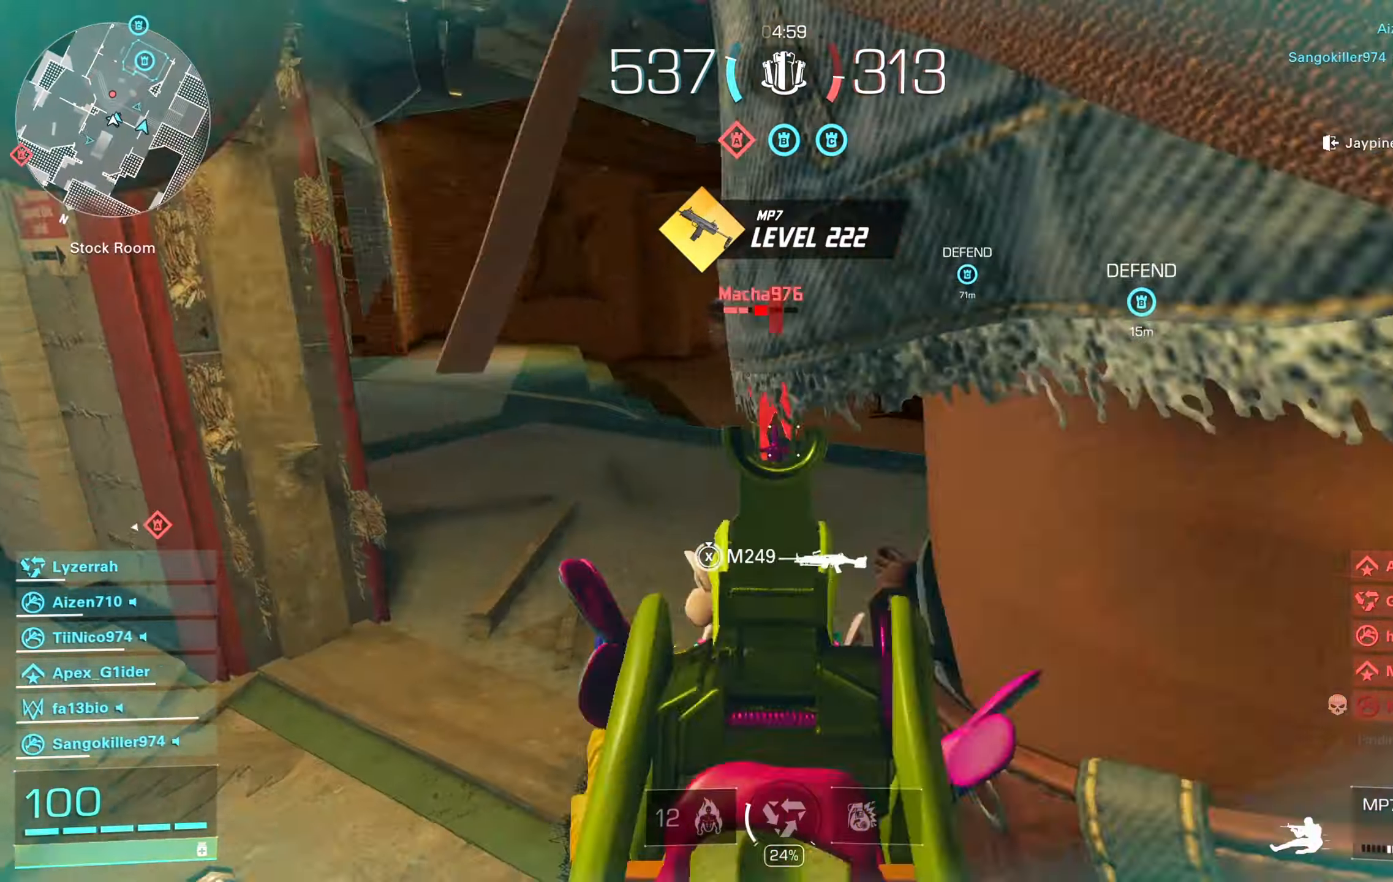
{"buttons": ["L3"], "left_stick": "up-left", "right_stick": "up-left", "events": [[33, "left_stick", "right"], [100, "right_stick", "center"], [117, "A", "down"], [200, "right_stick", "left"], [217, "A", "up"], [217, "left_stick", "down-left"], [300, "L2", "up"], [333, "R2", "up"], [383, "left_stick", "up-left"], [417, "right_stick", "up-left"], [450, "L3", "down"]]}
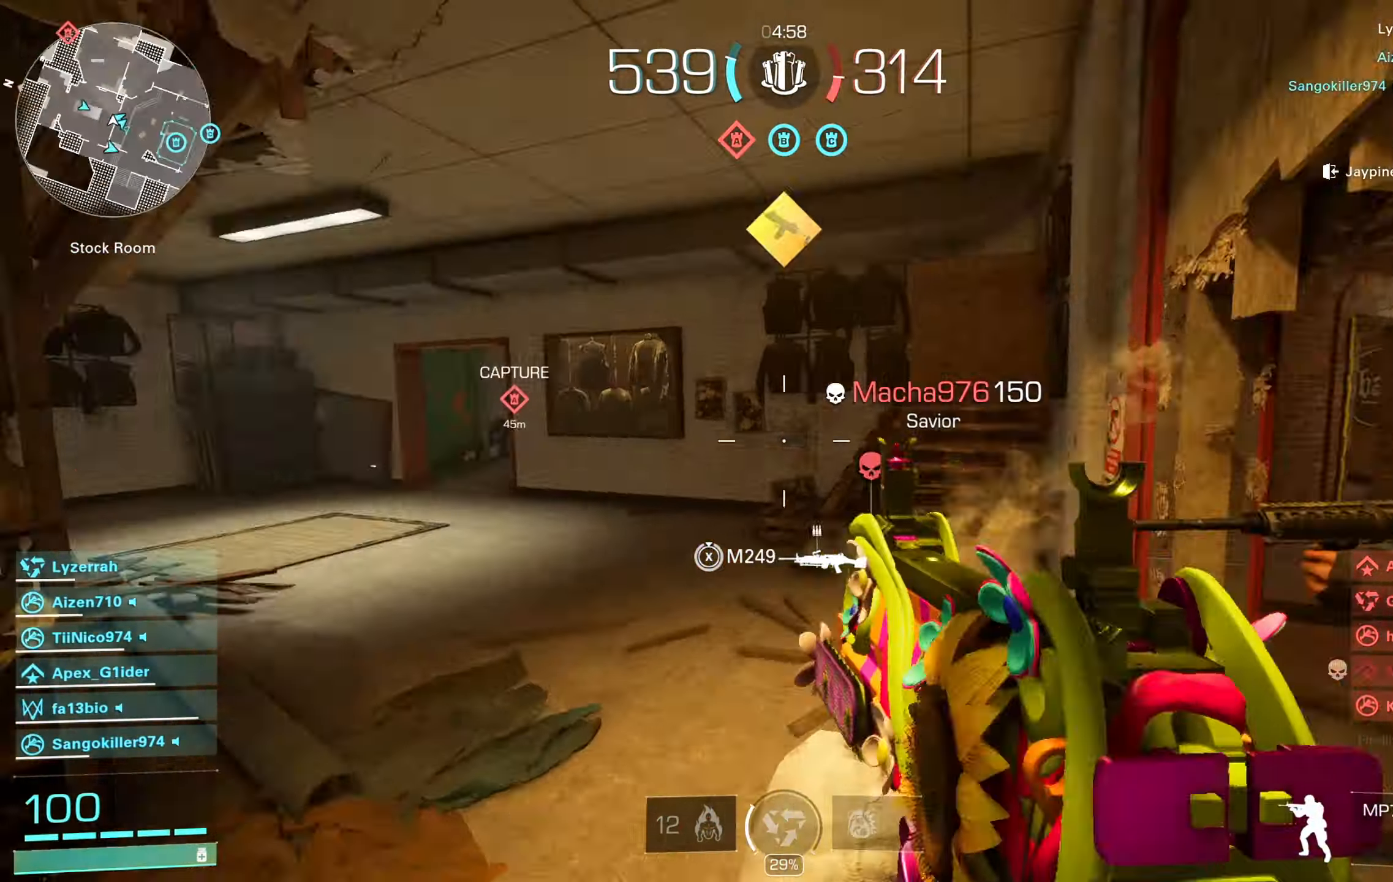
{"buttons": [], "left_stick": "up", "right_stick": "center", "events": [[33, "L3", "up"], [33, "left_stick", "up"], [83, "right_stick", "center"], [167, "X", "down"], [217, "X", "up"], [367, "right_stick", "left"], [500, "right_stick", "center"]]}
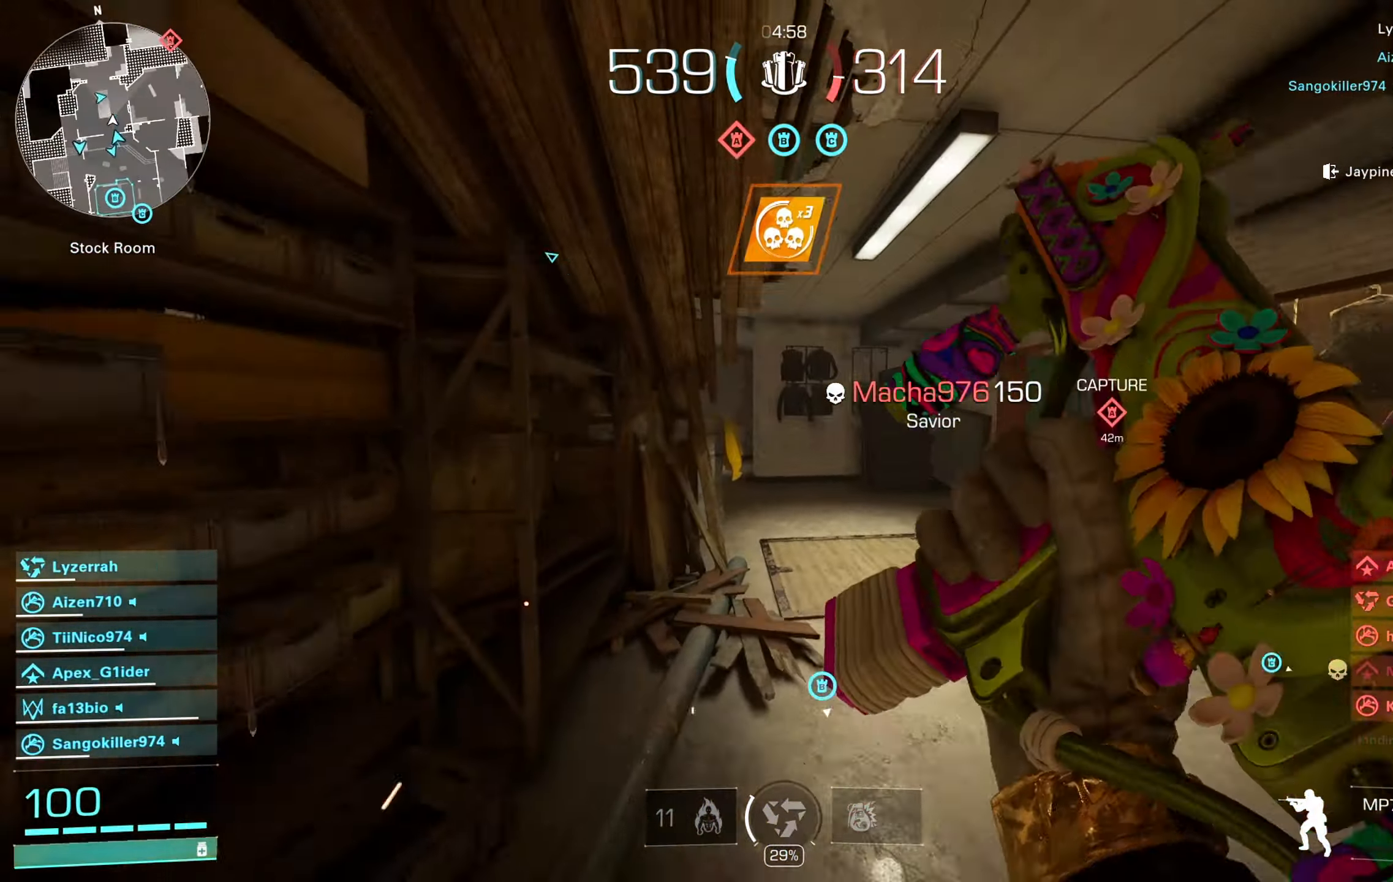
{"buttons": [], "left_stick": "up", "right_stick": "center", "events": [[283, "right_stick", "right"], [417, "right_stick", "center"]]}
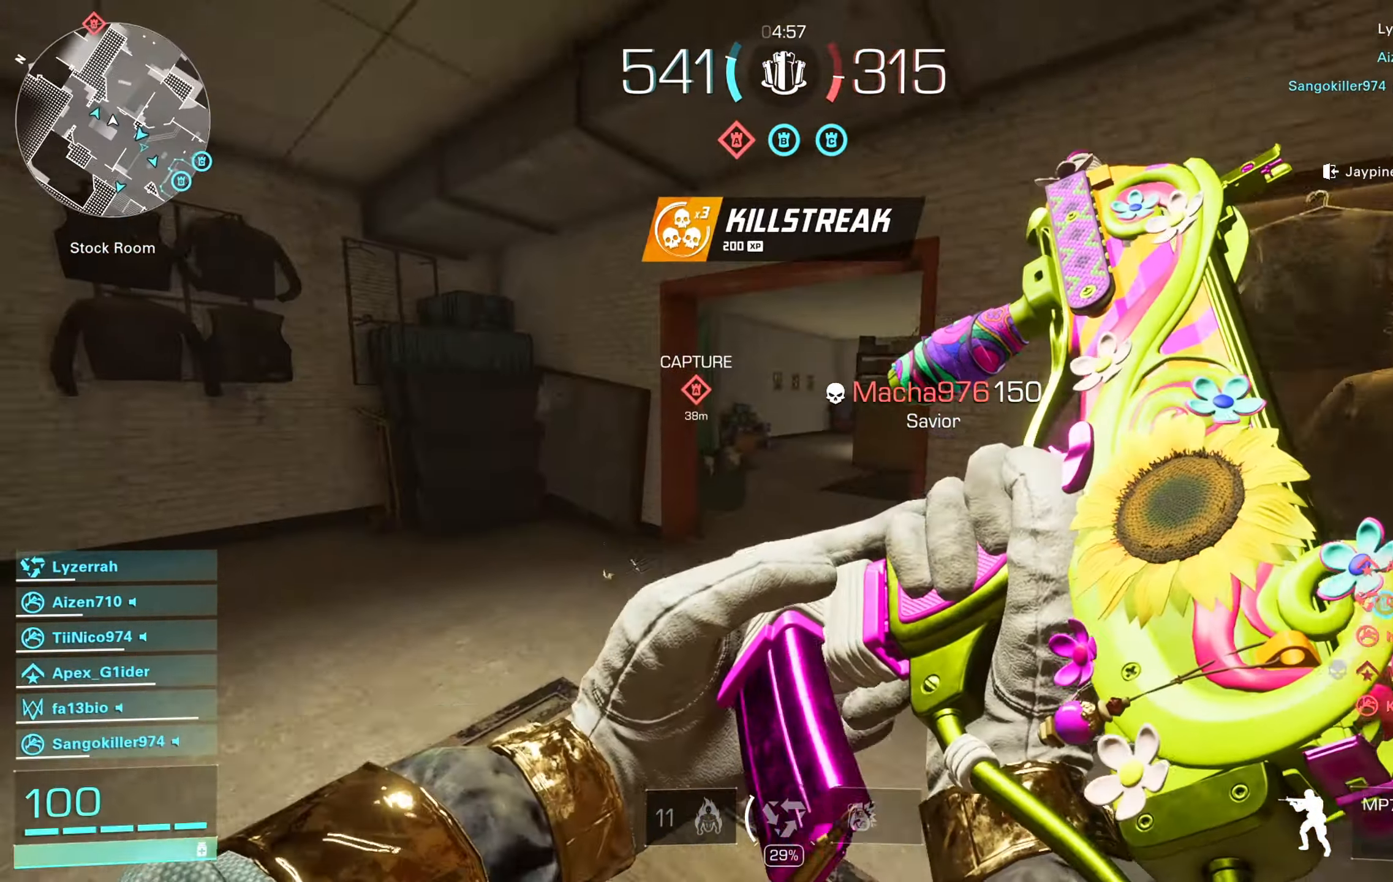
{"buttons": [], "left_stick": "up", "right_stick": "center", "events": [[200, "right_stick", "right"], [300, "right_stick", "center"]]}
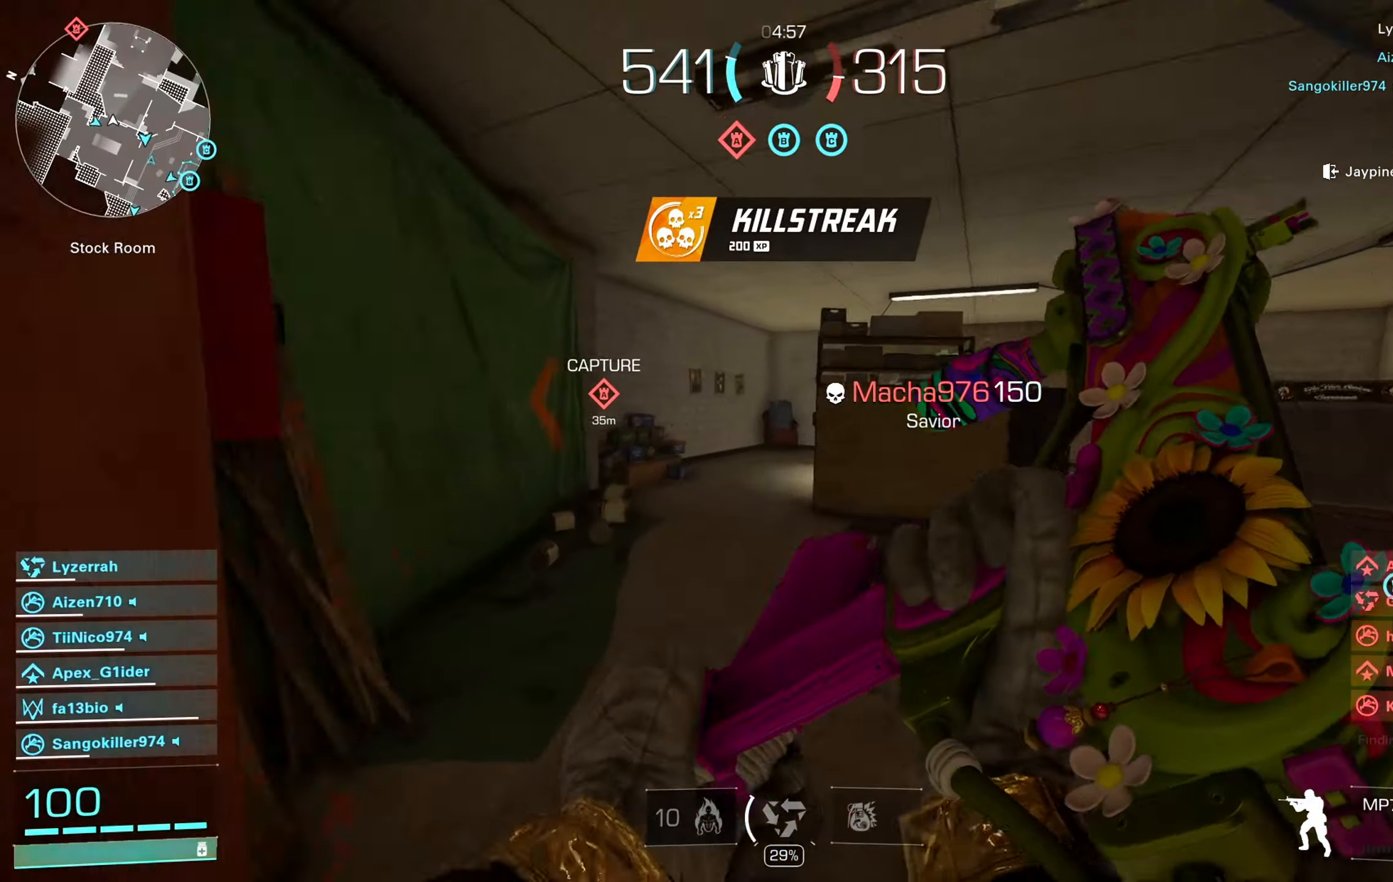
{"buttons": [], "left_stick": "up", "right_stick": "center", "events": [[133, "L3", "down"], [233, "L3", "up"], [250, "Y", "down"], [267, "Y", "up"], [350, "Y", "down"], [433, "Y", "up"]]}
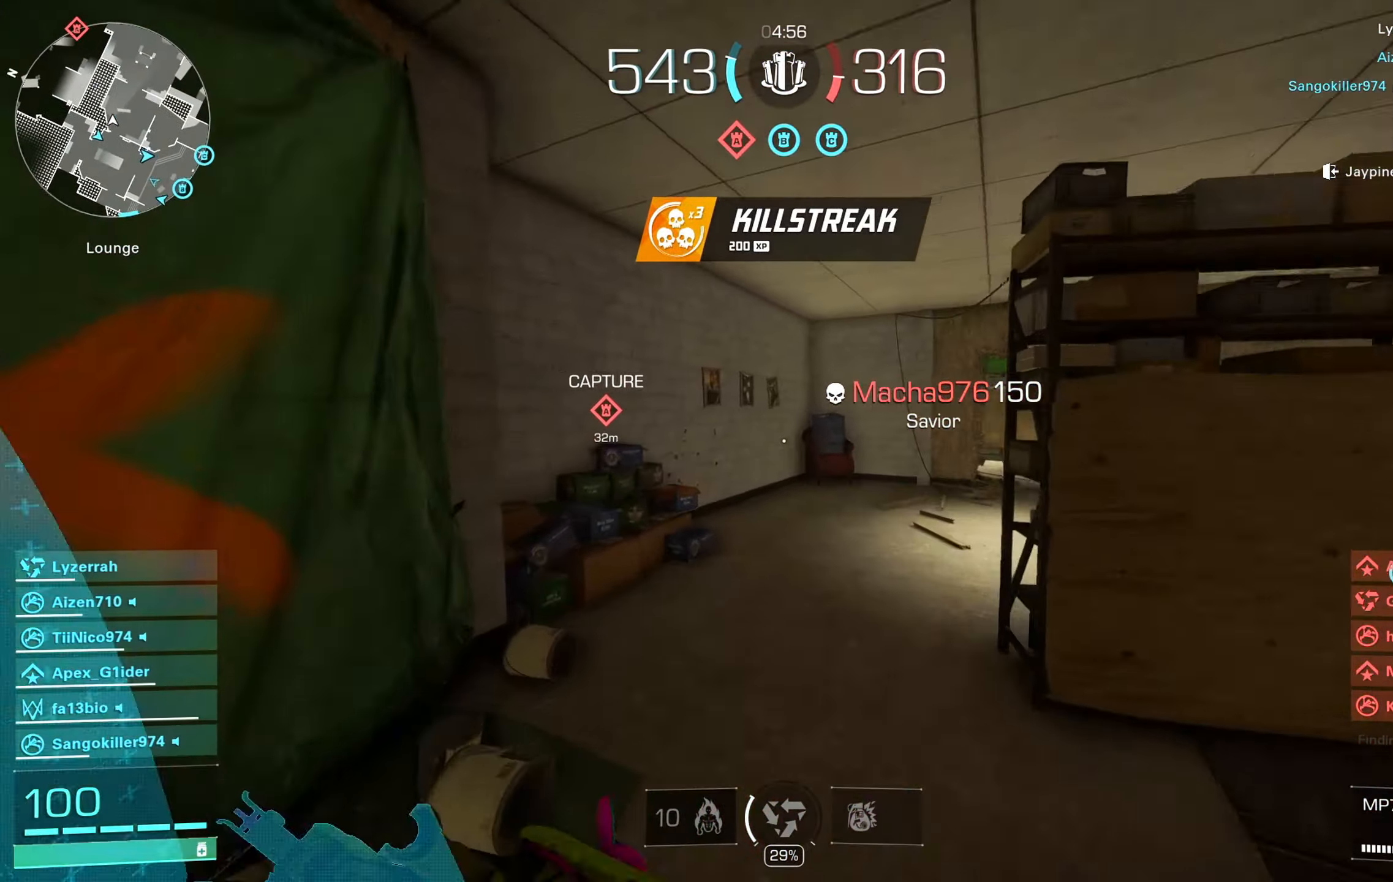
{"buttons": [], "left_stick": "up", "right_stick": "center", "events": [[117, "right_stick", "right"], [250, "right_stick", "center"], [333, "right_stick", "right"], [467, "right_stick", "center"]]}
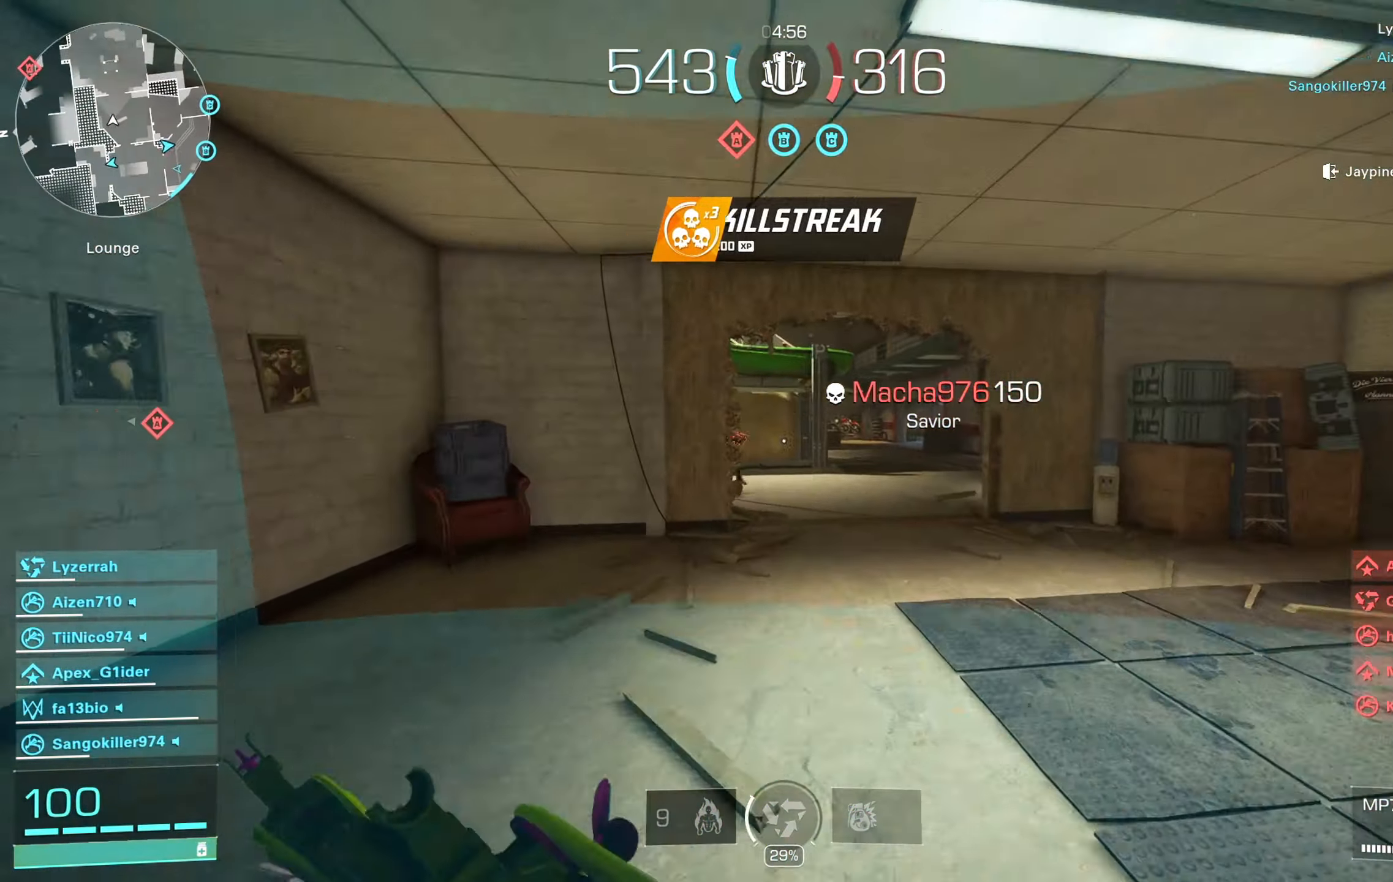
{"buttons": ["L2", "R2"], "left_stick": "up-right", "right_stick": "center", "events": [[233, "B", "down"], [300, "left_stick", "up-right"], [333, "B", "up"], [350, "right_stick", "down"], [417, "R2", "down"], [433, "L2", "down"], [433, "right_stick", "center"]]}